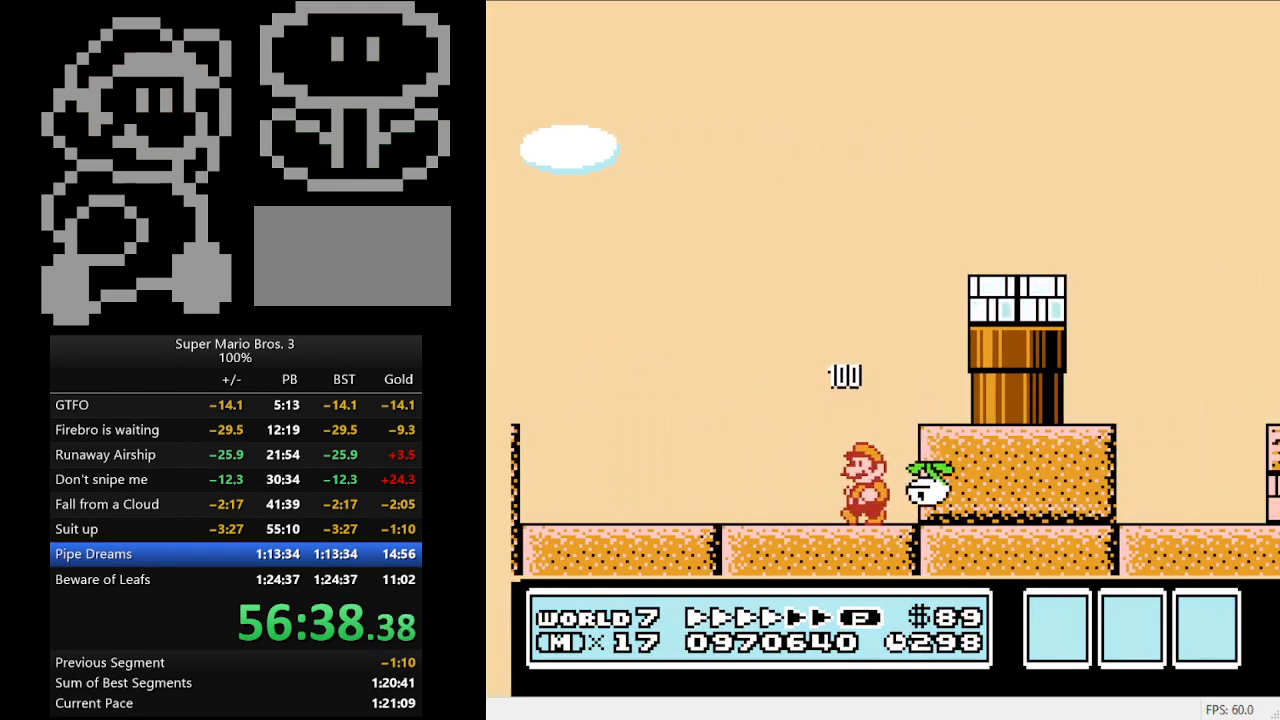
Gameplay with a controller (Nintendo layout); each line is a JSON object with the inputs held at the frame after it. "events" lists button and stick changes between this image and that frame as [ms after this image, input, new state], when the widget could be followed in between. Not read: L3 R3.
{"buttons": ["B", "DPAD_LEFT"], "events": []}
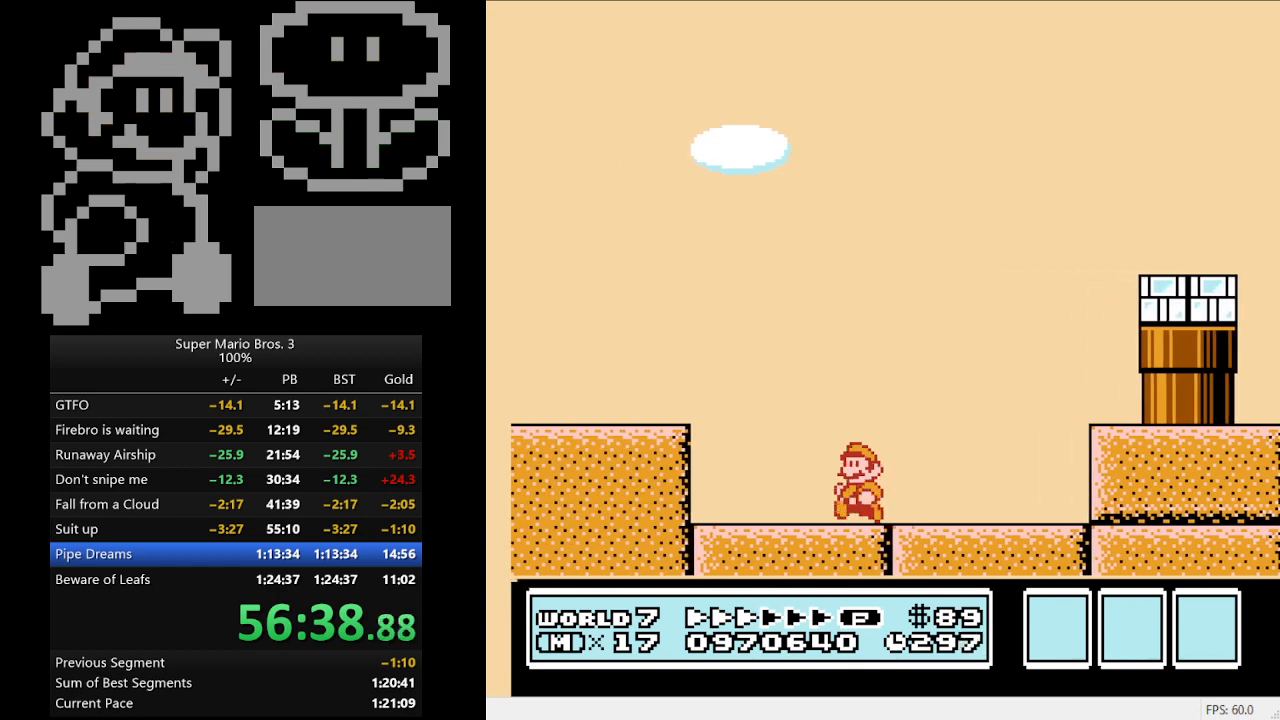
{"buttons": ["B", "DPAD_LEFT"], "events": [[67, "A", "down"], [167, "A", "up"]]}
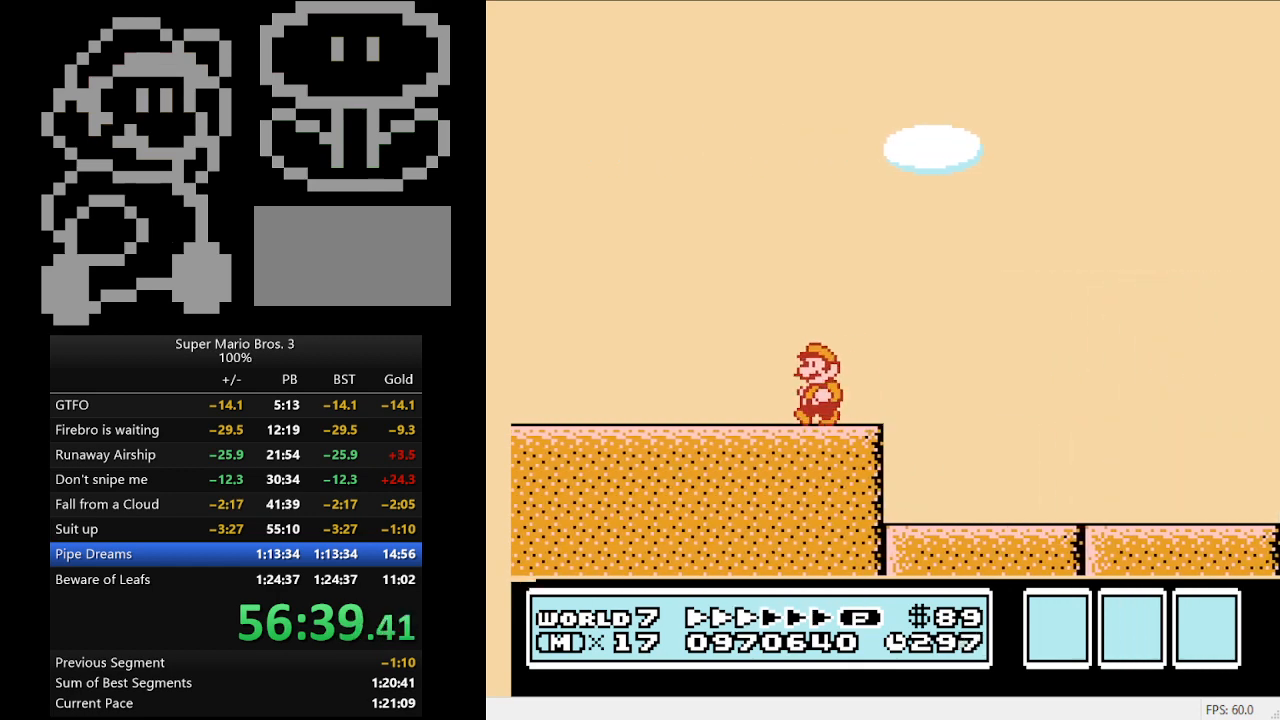
{"buttons": ["A", "B", "DPAD_LEFT"], "events": [[500, "A", "down"]]}
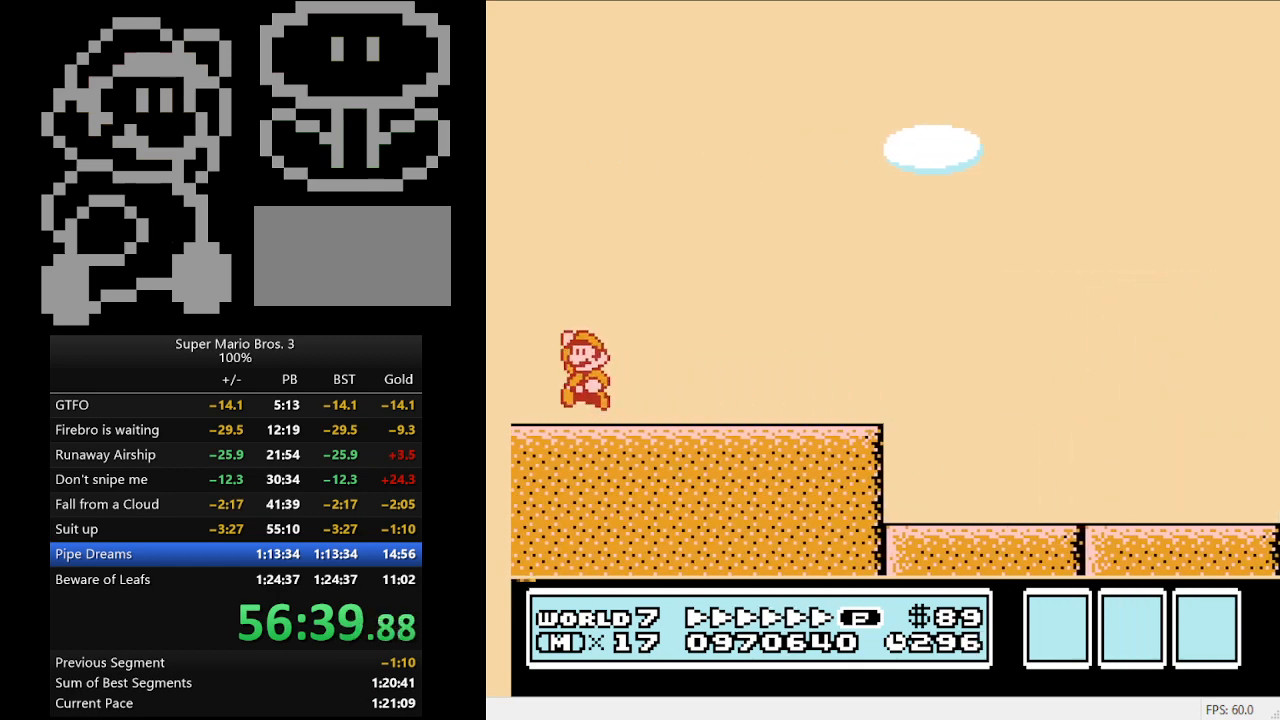
{"buttons": ["B", "DPAD_RIGHT"], "events": [[67, "DPAD_LEFT", "up"], [100, "DPAD_RIGHT", "down"], [433, "A", "up"]]}
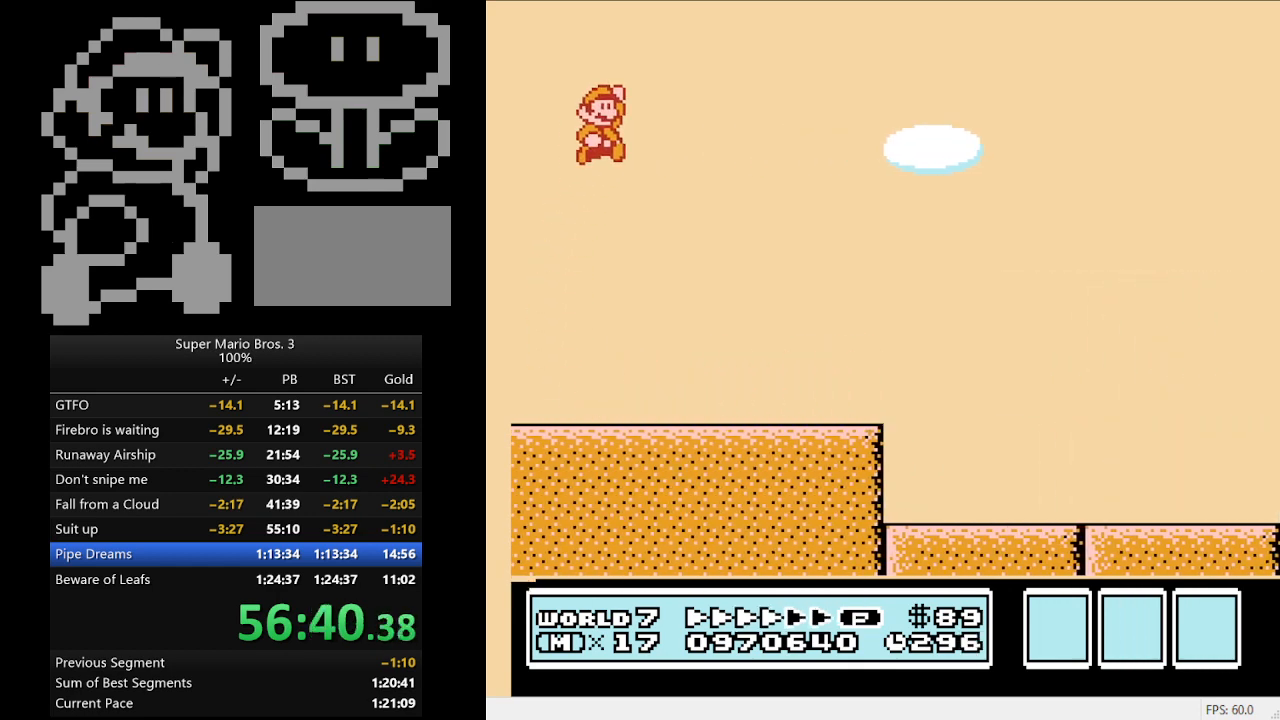
{"buttons": ["B", "DPAD_RIGHT"], "events": []}
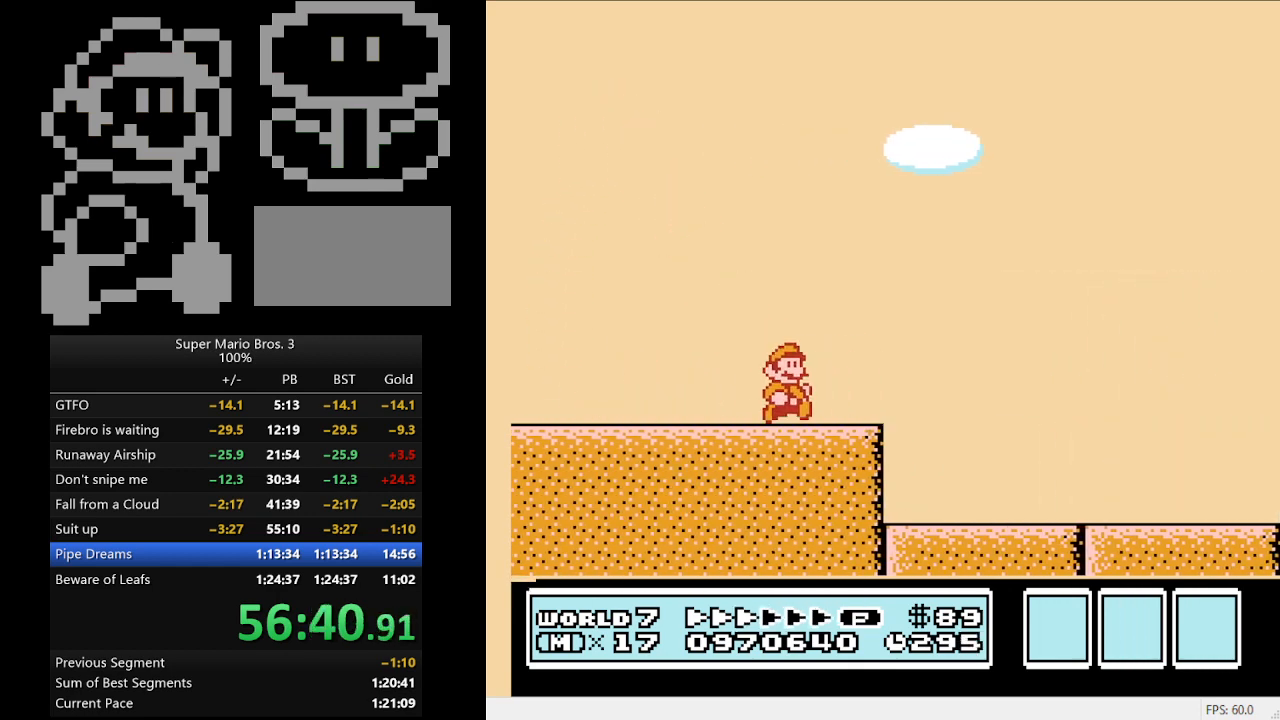
{"buttons": ["B", "DPAD_RIGHT"], "events": []}
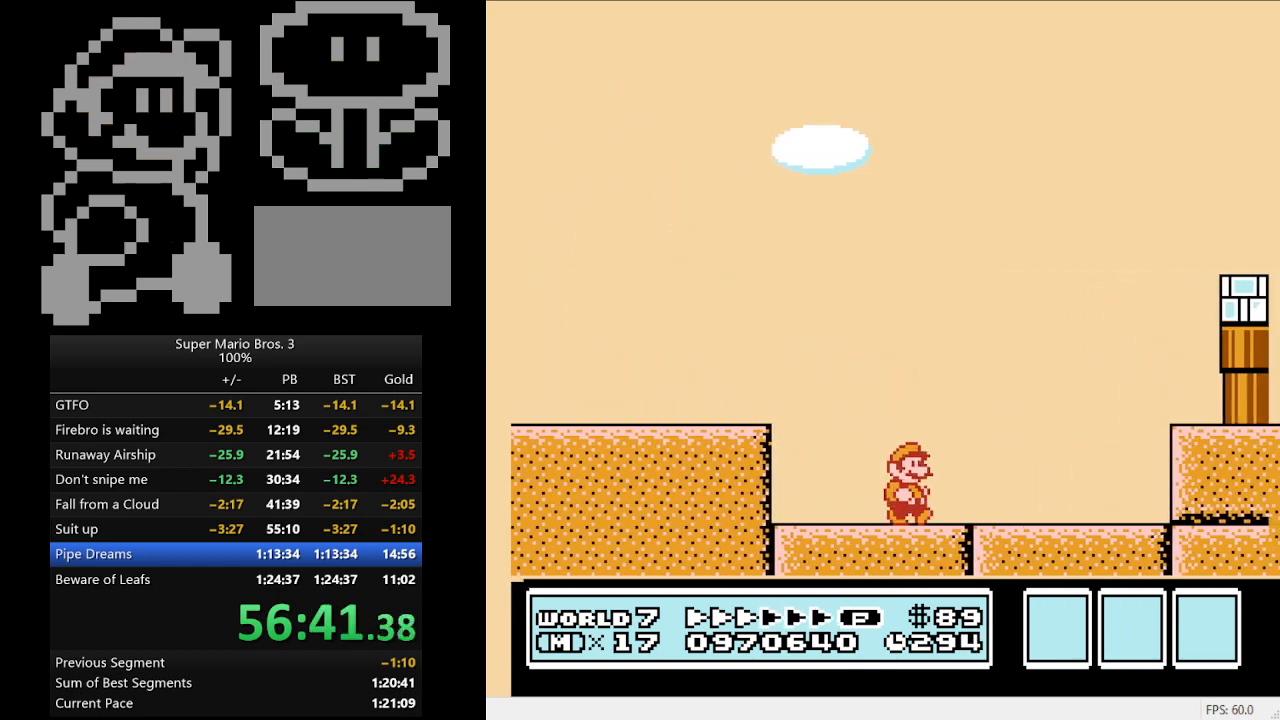
{"buttons": ["B", "DPAD_RIGHT"], "events": []}
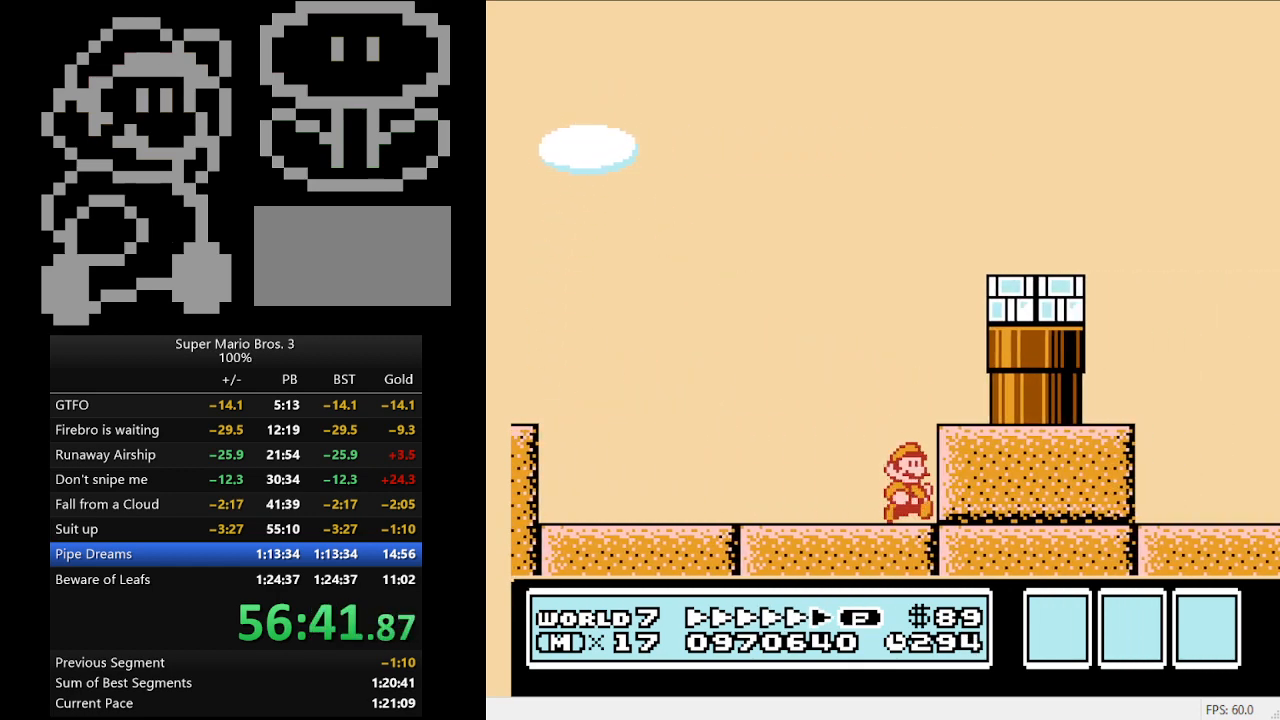
{"buttons": ["B", "DPAD_LEFT"], "events": [[67, "DPAD_RIGHT", "up"], [100, "DPAD_LEFT", "down"]]}
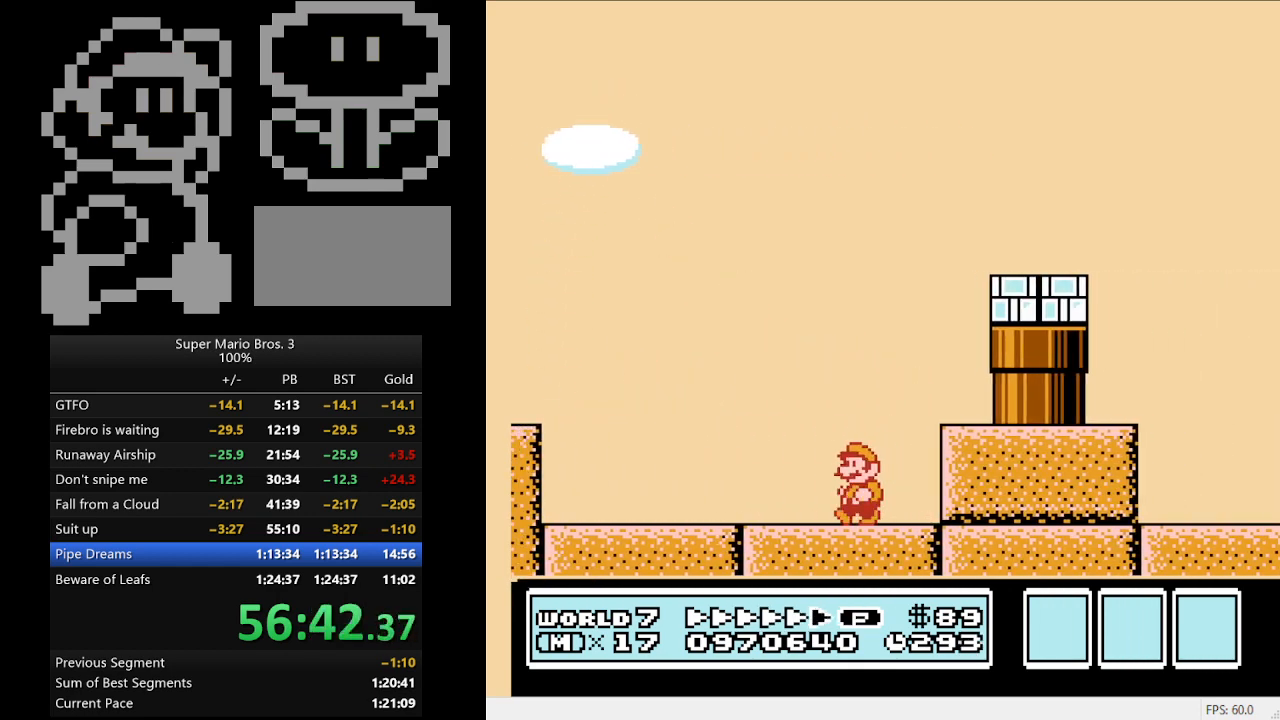
{"buttons": ["A", "B", "DPAD_LEFT"], "events": [[400, "A", "down"]]}
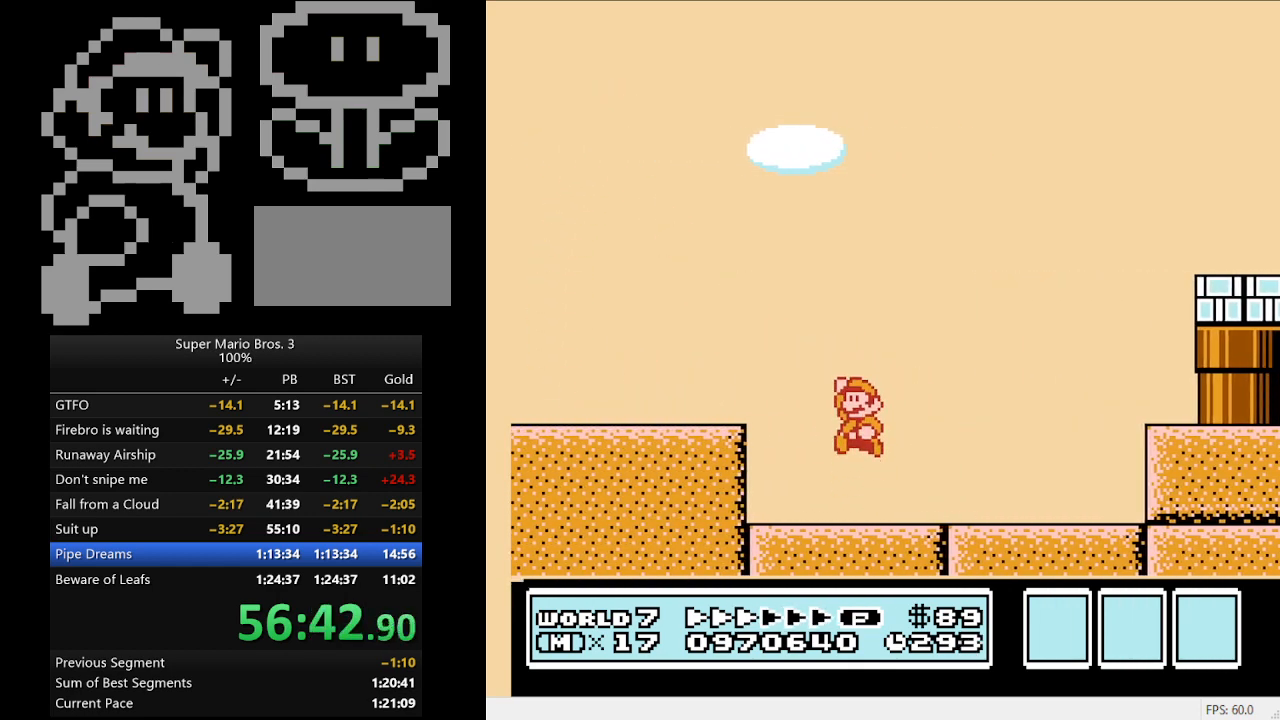
{"buttons": ["B", "DPAD_LEFT"], "events": [[33, "A", "up"]]}
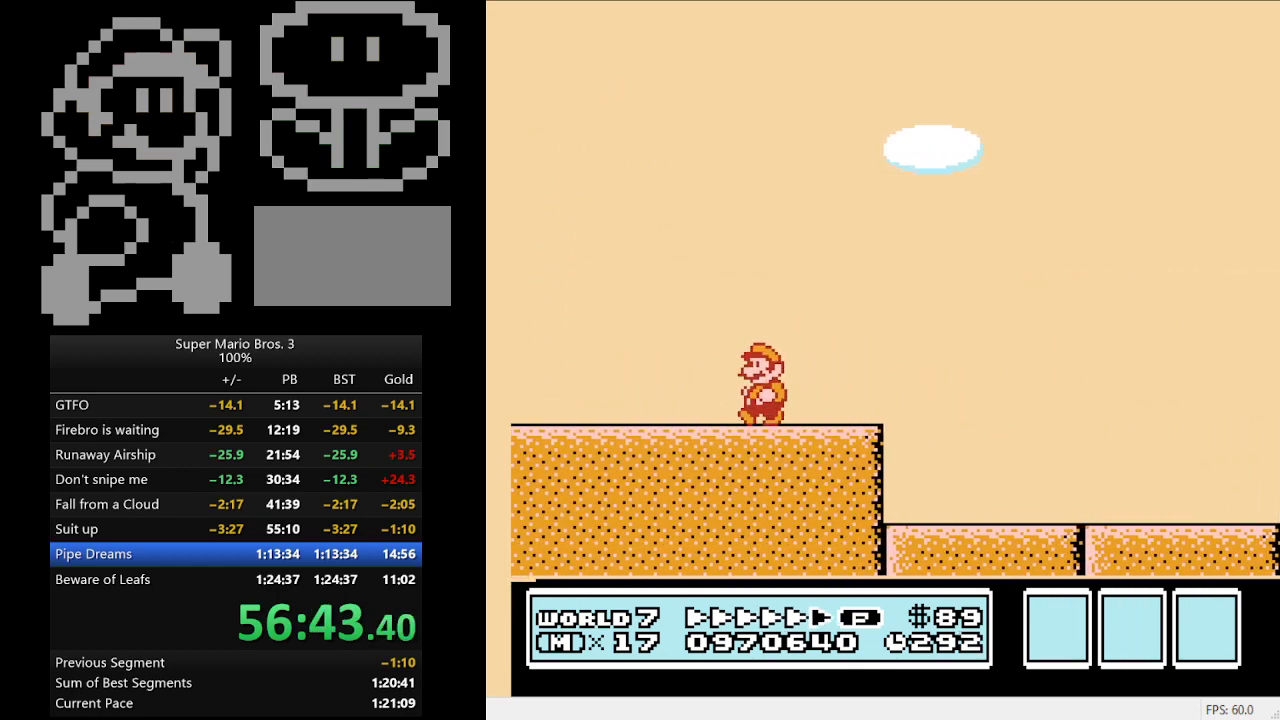
{"buttons": ["A", "B", "DPAD_RIGHT"], "events": [[367, "A", "down"], [433, "DPAD_LEFT", "up"], [433, "DPAD_UP", "down"], [467, "DPAD_RIGHT", "down"], [467, "DPAD_UP", "up"]]}
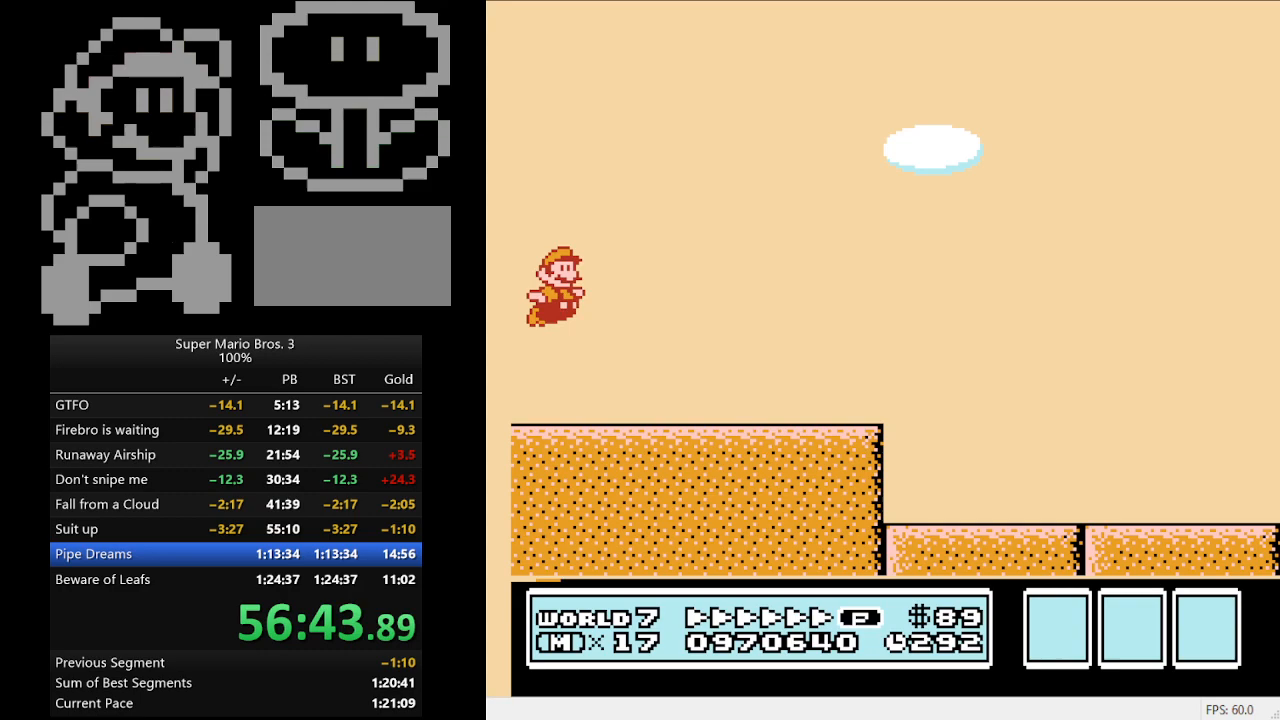
{"buttons": ["B", "DPAD_RIGHT"], "events": [[367, "A", "up"]]}
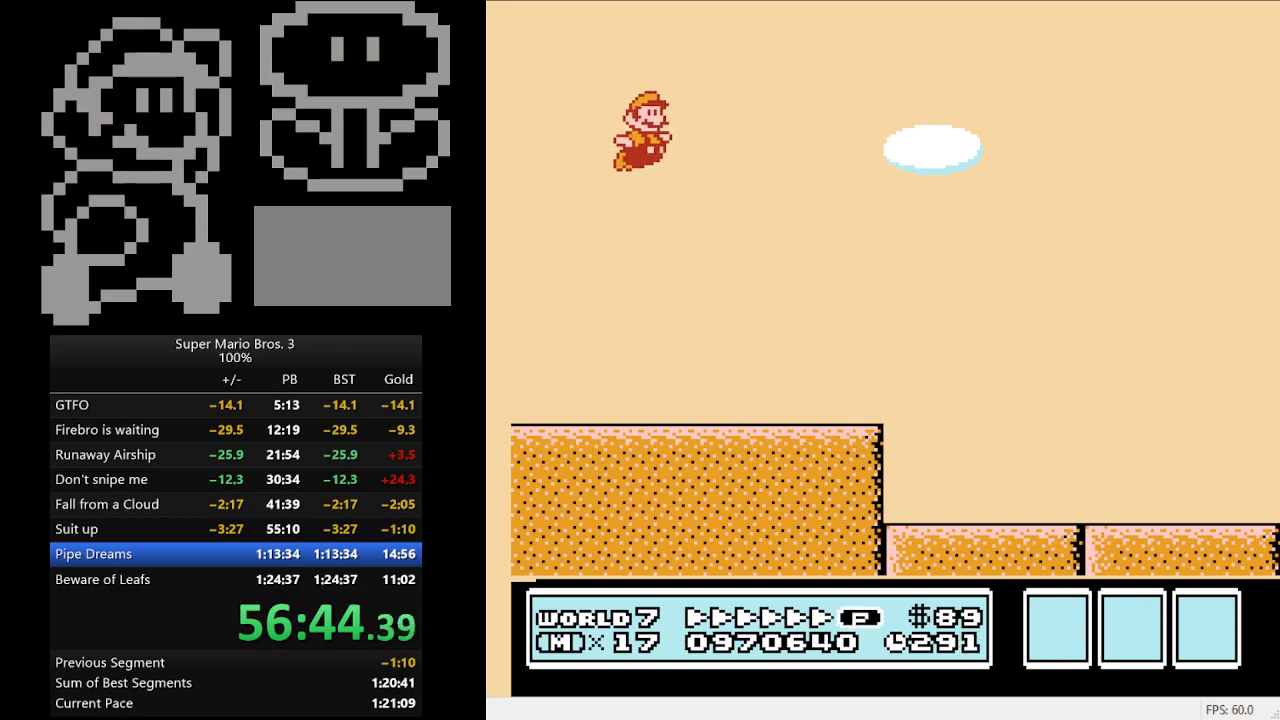
{"buttons": ["A", "B", "DPAD_RIGHT"], "events": [[500, "A", "down"]]}
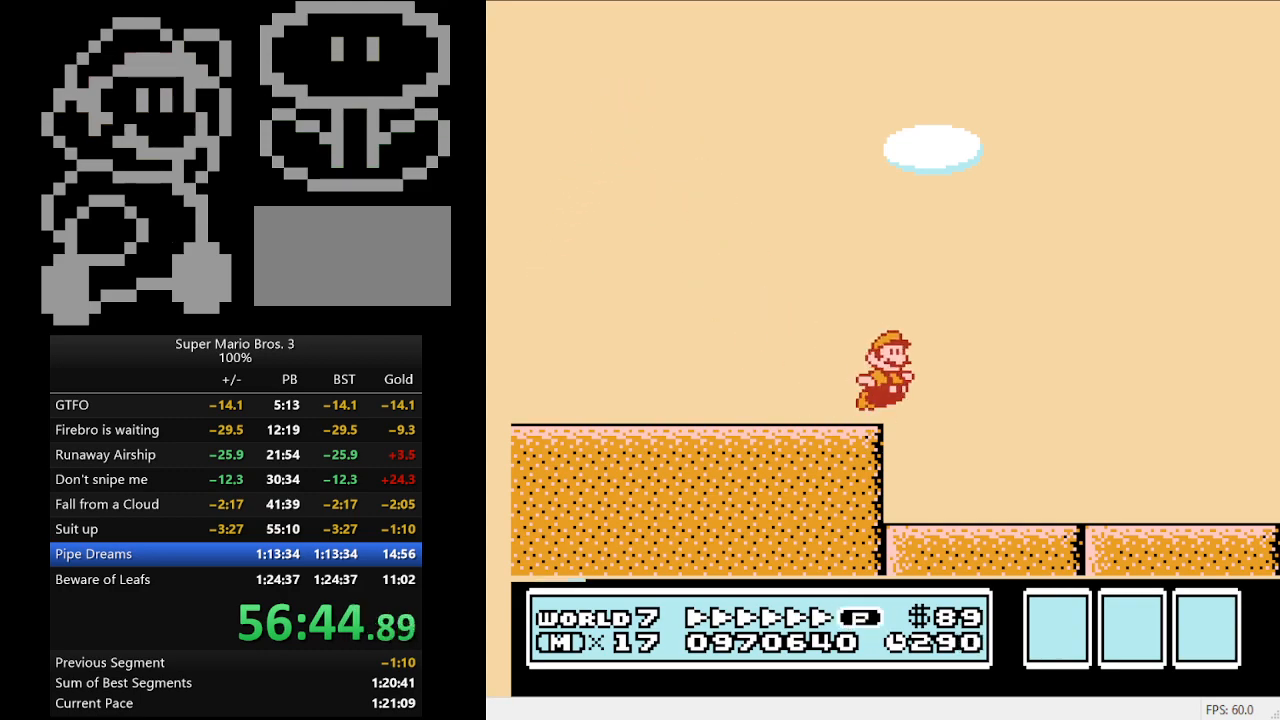
{"buttons": ["A", "B", "DPAD_RIGHT"], "events": []}
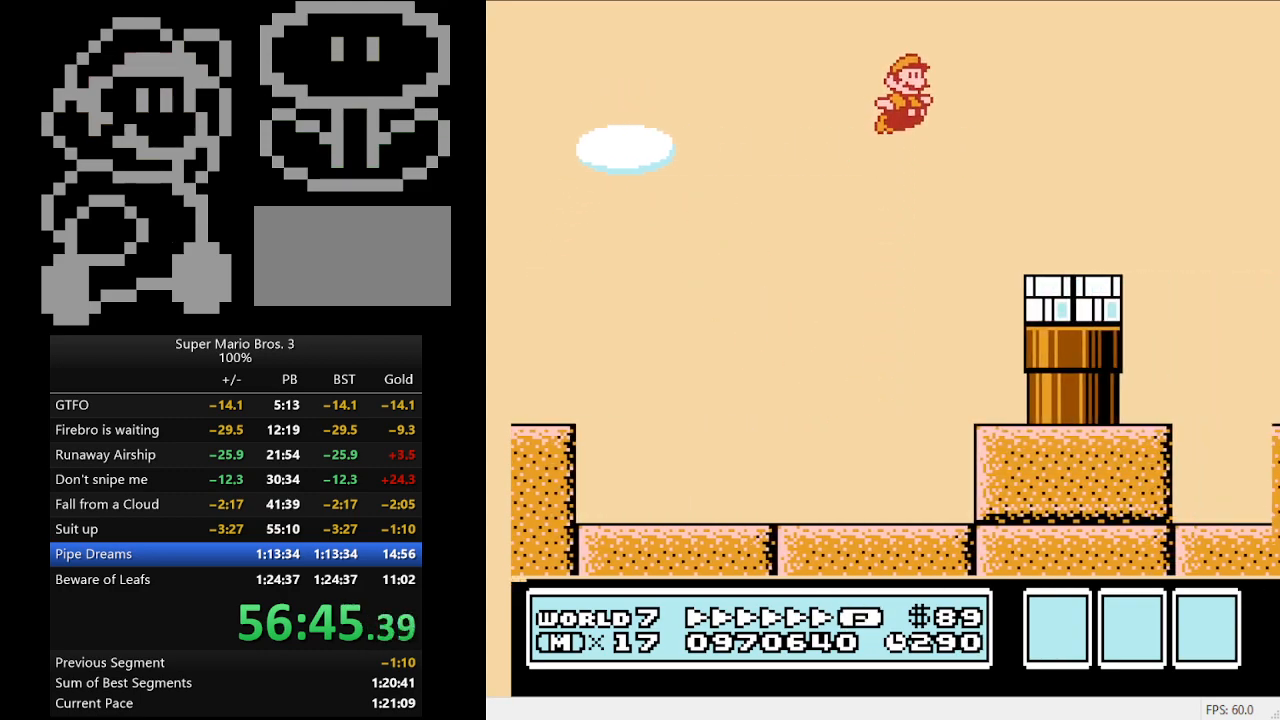
{"buttons": ["B", "DPAD_RIGHT"], "events": [[233, "A", "up"]]}
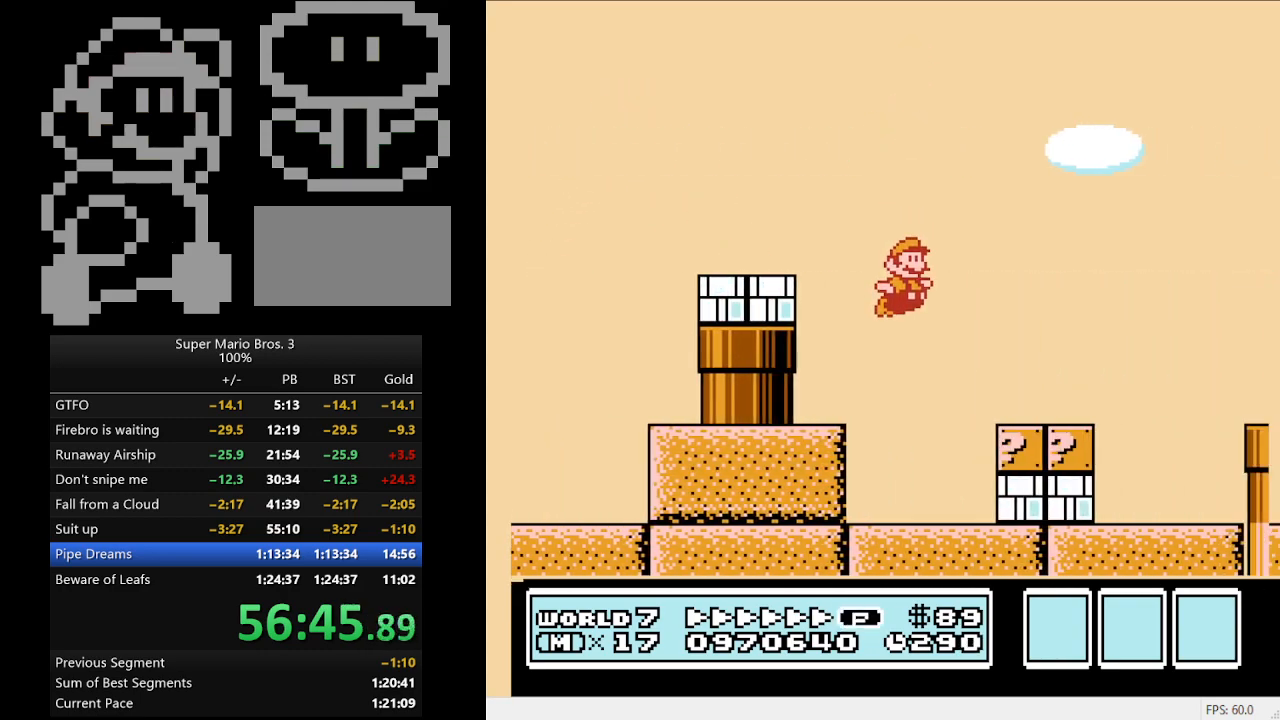
{"buttons": ["A", "B", "DPAD_RIGHT"], "events": [[233, "A", "down"]]}
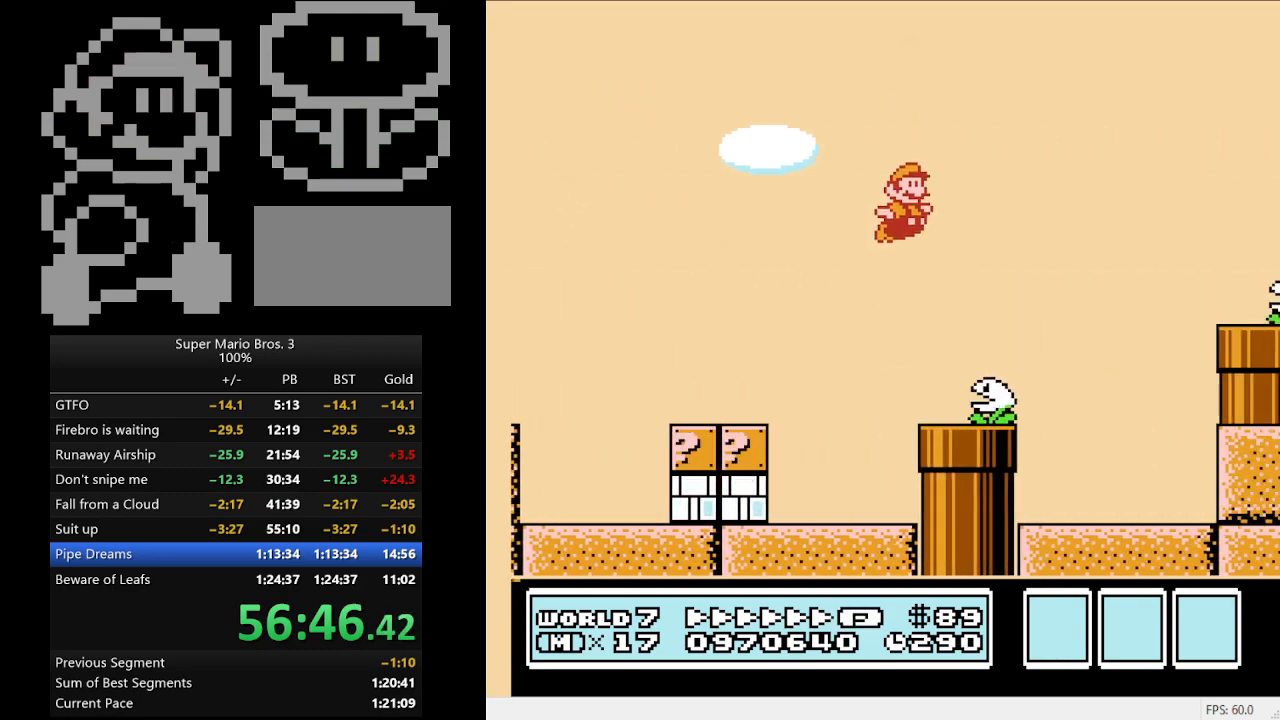
{"buttons": ["B", "DPAD_RIGHT"], "events": [[467, "A", "up"]]}
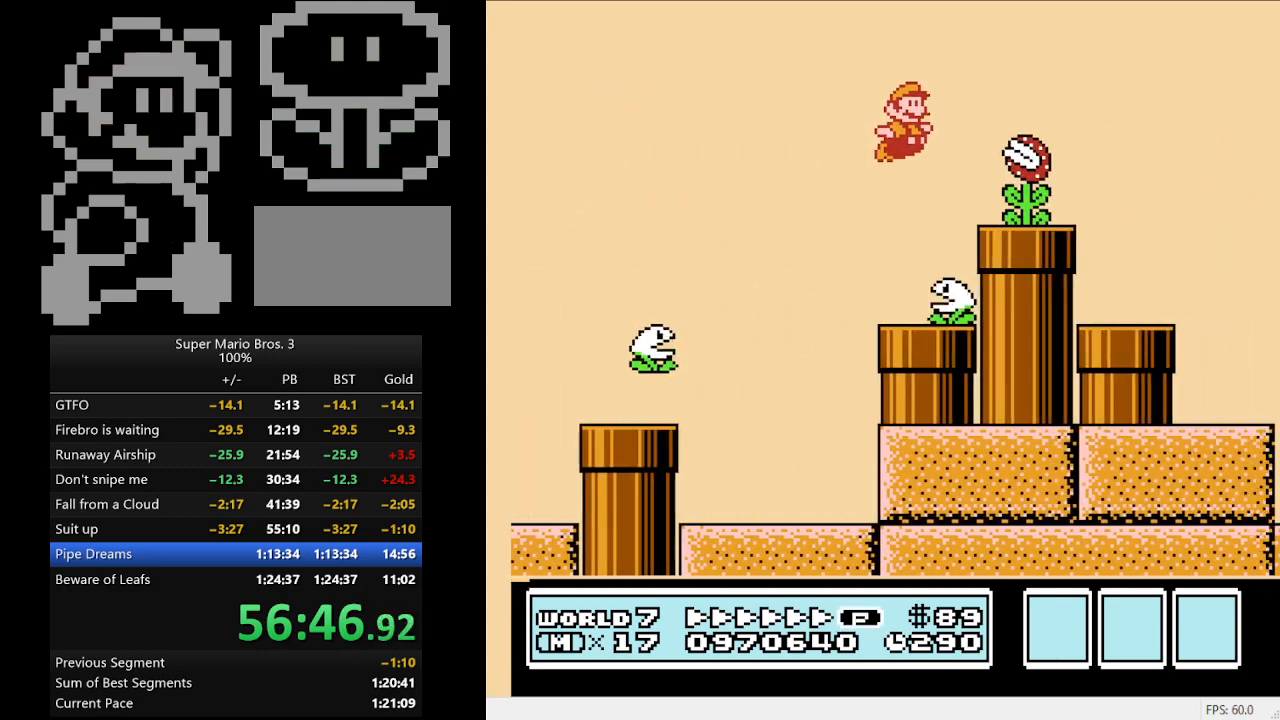
{"buttons": ["B", "DPAD_RIGHT"], "events": []}
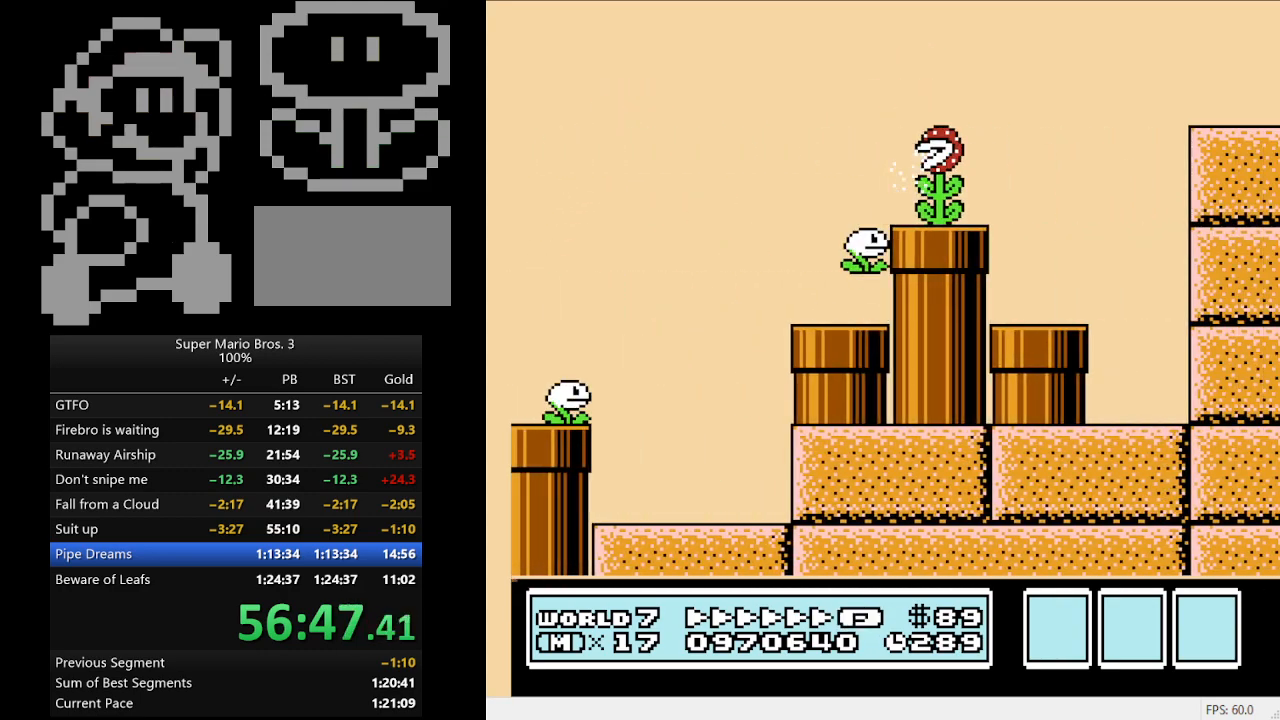
{"buttons": ["A", "B", "DPAD_RIGHT"], "events": [[167, "A", "down"]]}
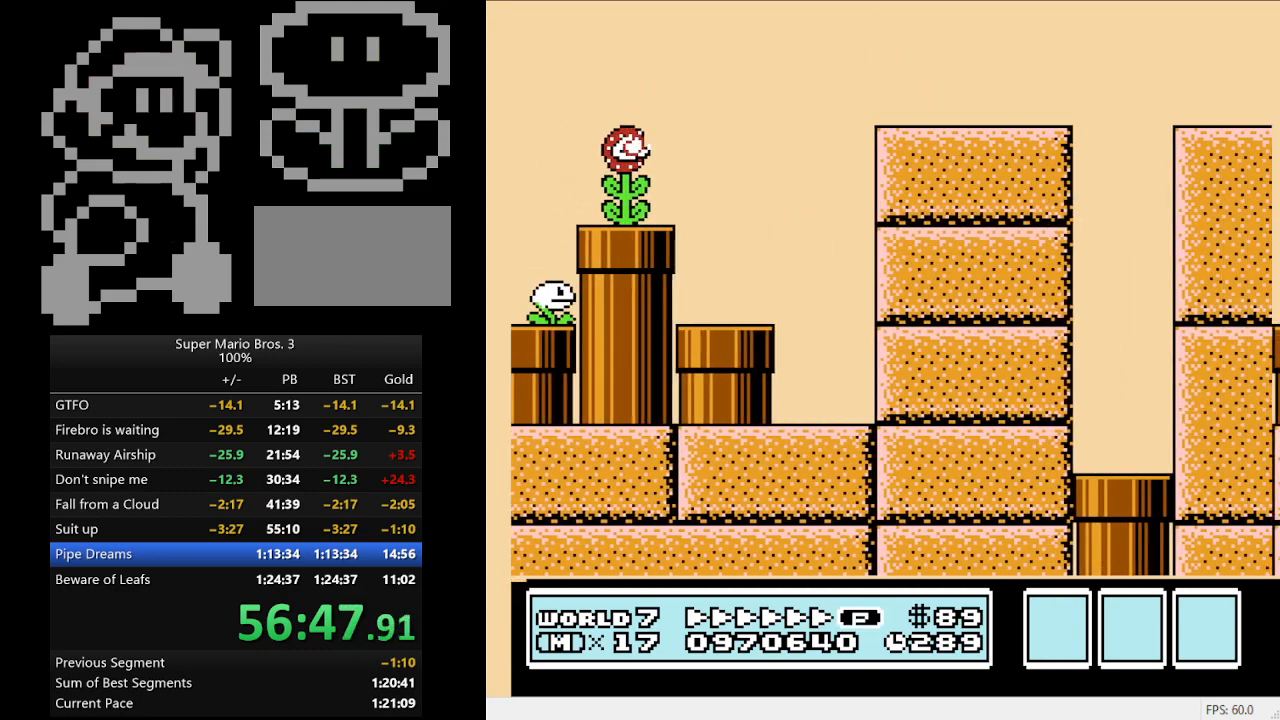
{"buttons": ["B", "DPAD_RIGHT"], "events": [[100, "A", "up"]]}
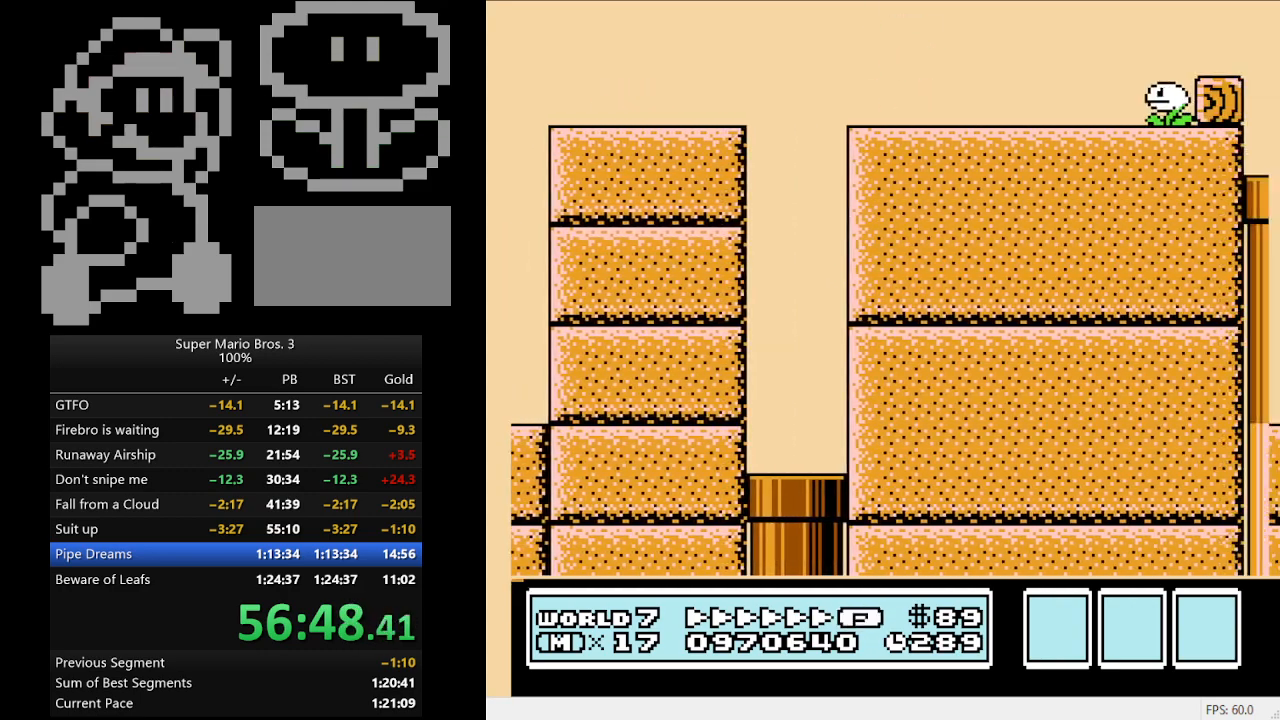
{"buttons": ["A", "B", "DPAD_RIGHT"], "events": [[200, "A", "down"]]}
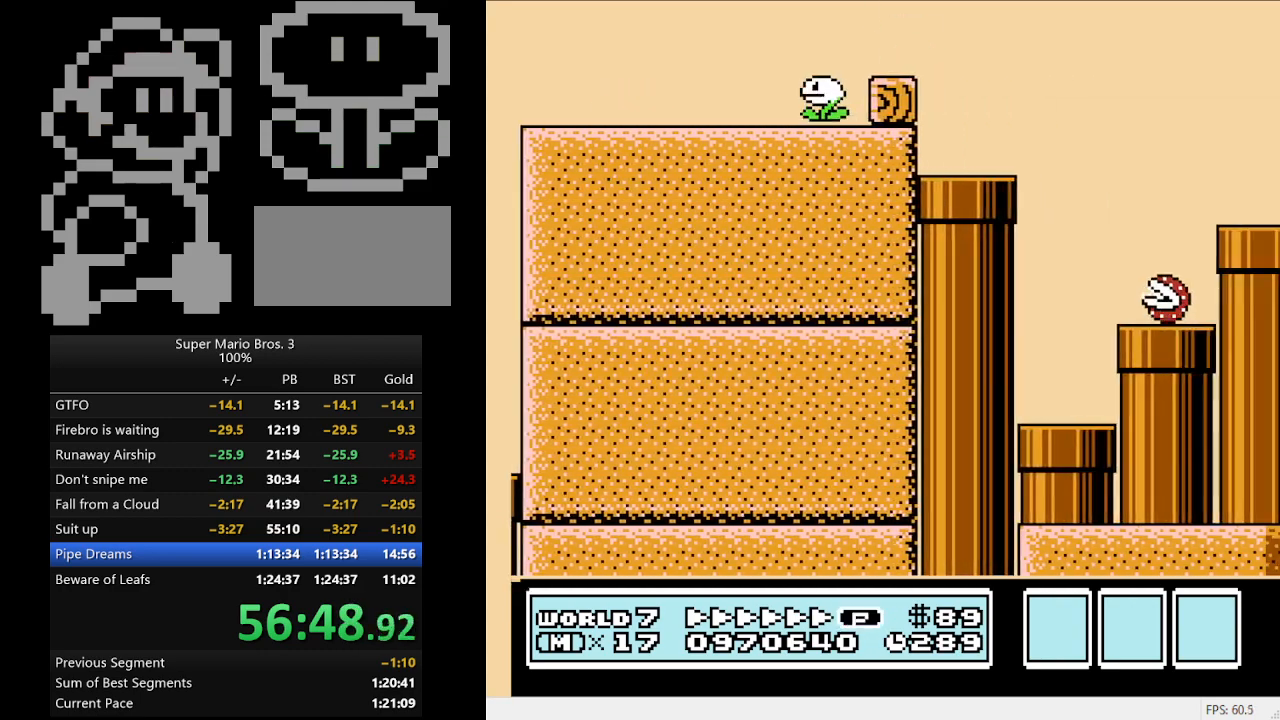
{"buttons": ["B", "DPAD_RIGHT"], "events": [[67, "A", "up"]]}
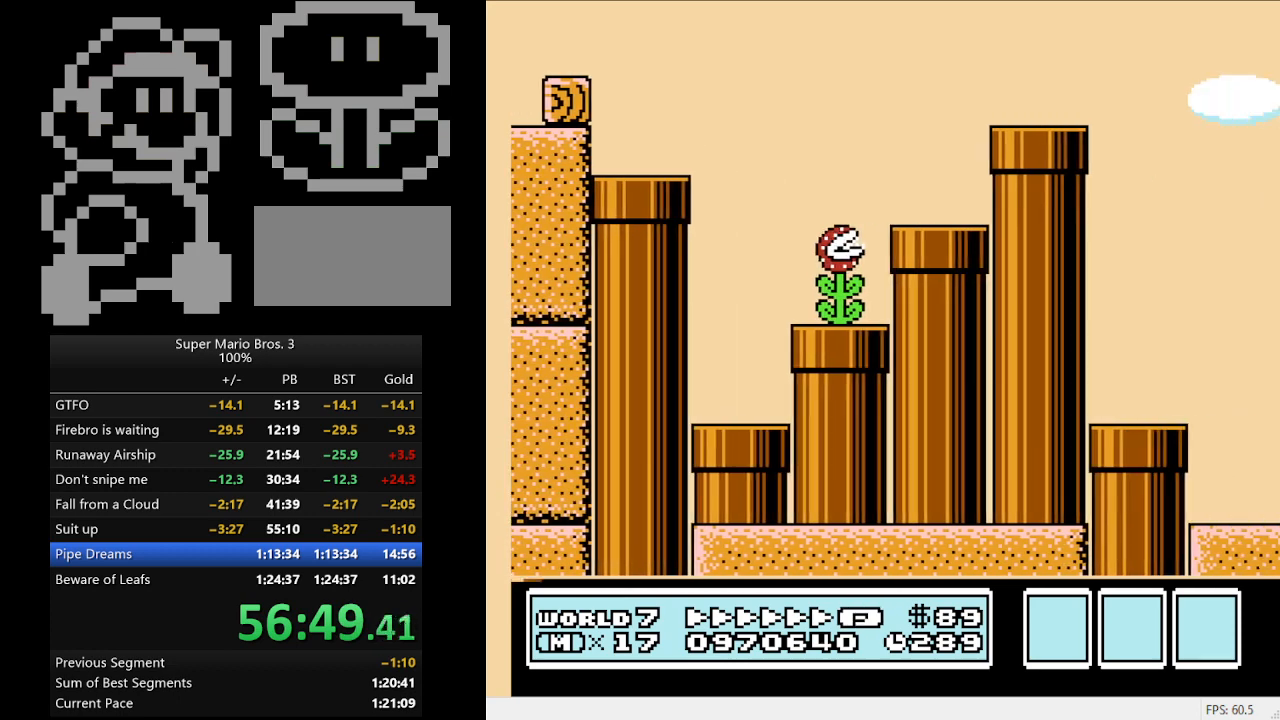
{"buttons": ["A", "B", "DPAD_RIGHT"], "events": [[233, "A", "down"]]}
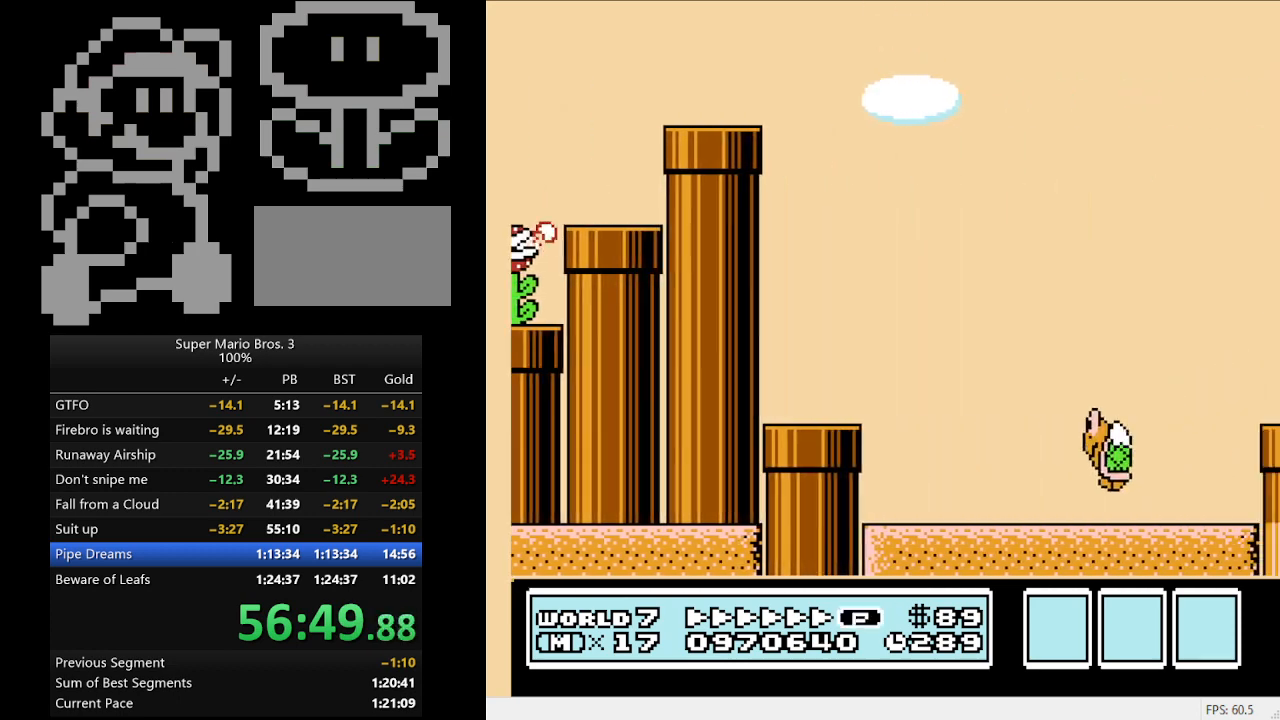
{"buttons": ["B", "DPAD_RIGHT"], "events": [[500, "A", "up"]]}
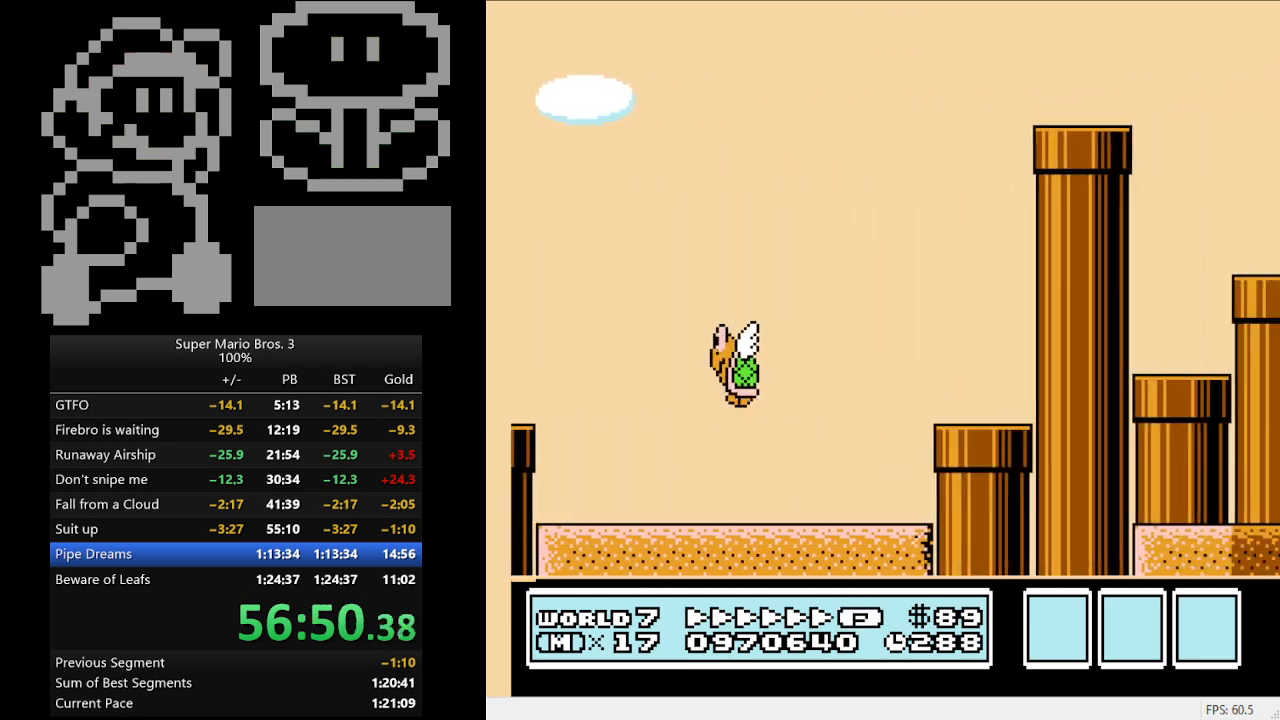
{"buttons": ["B", "DPAD_RIGHT"], "events": []}